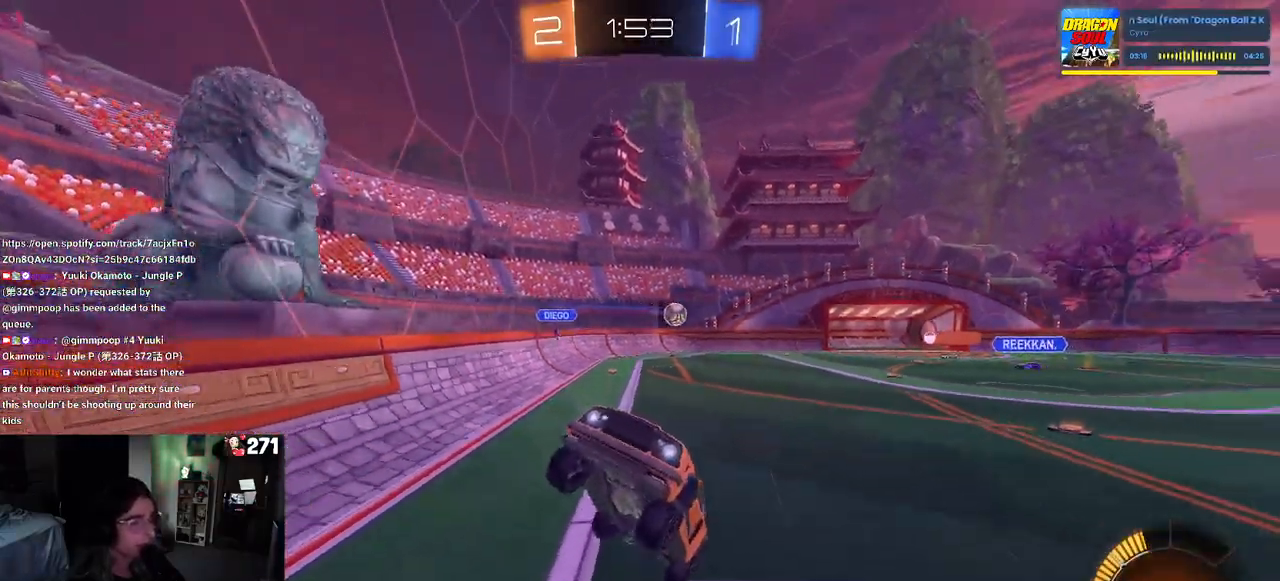
Gameplay with a controller (PlayStation layout); each line is a JSON object with the inputs held at the frame after it. "events" lists button and stick changes between this image and that frame as [ms after this image, input, new state], when the widget could be followed in between.
{"buttons": ["R2"], "left_stick": "left", "right_stick": "center", "events": [[33, "R2", "down"], [50, "left_stick", "left"], [250, "left_stick", "center"], [500, "left_stick", "left"]]}
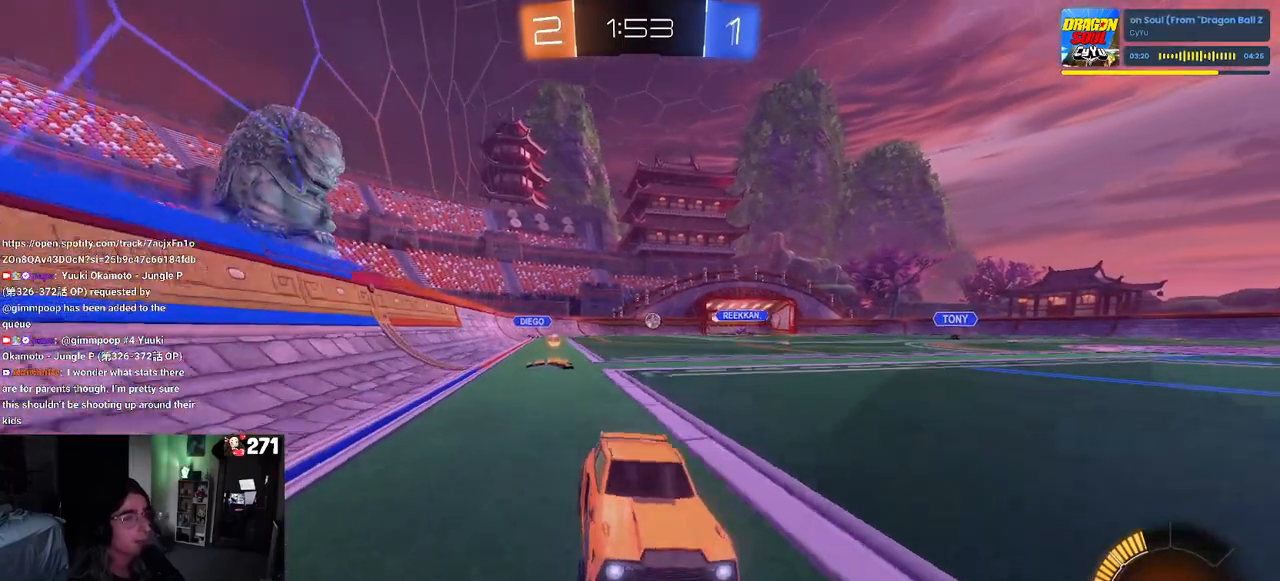
{"buttons": ["R2"], "left_stick": "left", "right_stick": "center", "events": [[167, "SQUARE", "down"], [250, "SQUARE", "up"]]}
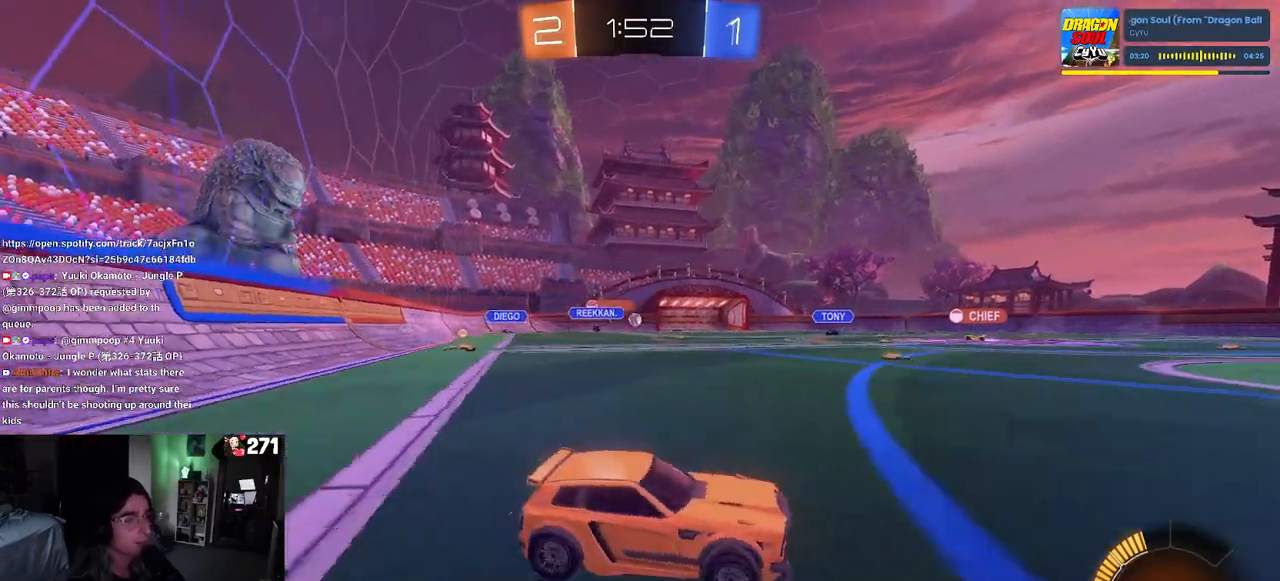
{"buttons": ["R1", "R2"], "left_stick": "left", "right_stick": "center", "events": [[433, "R1", "down"]]}
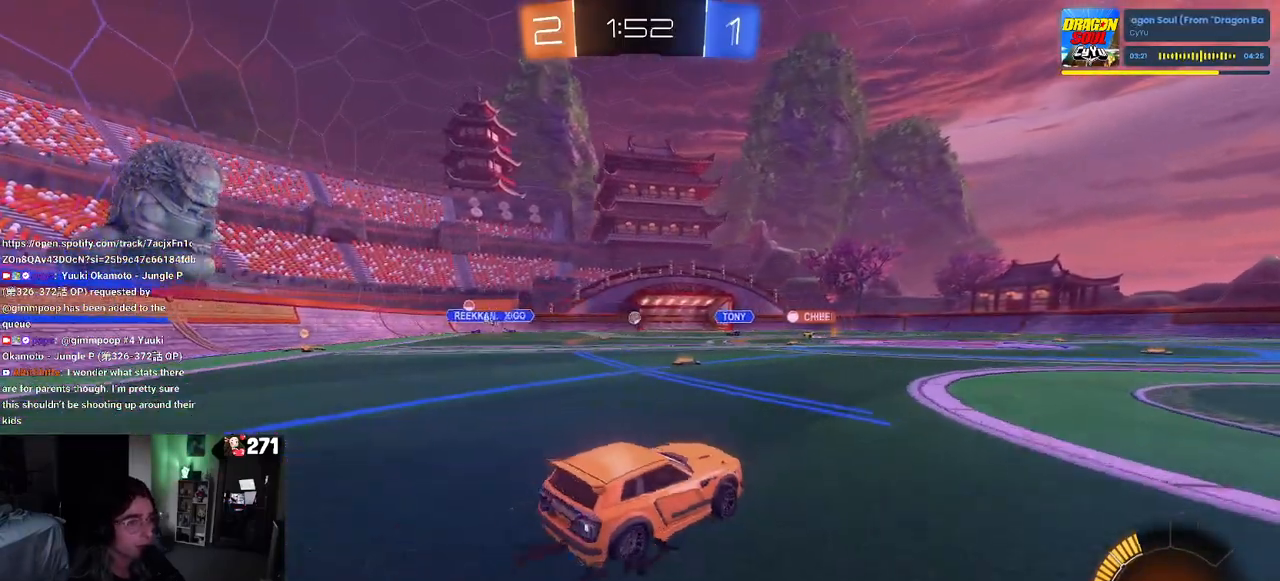
{"buttons": ["R1", "R2"], "left_stick": "center", "right_stick": "center", "events": [[200, "left_stick", "center"]]}
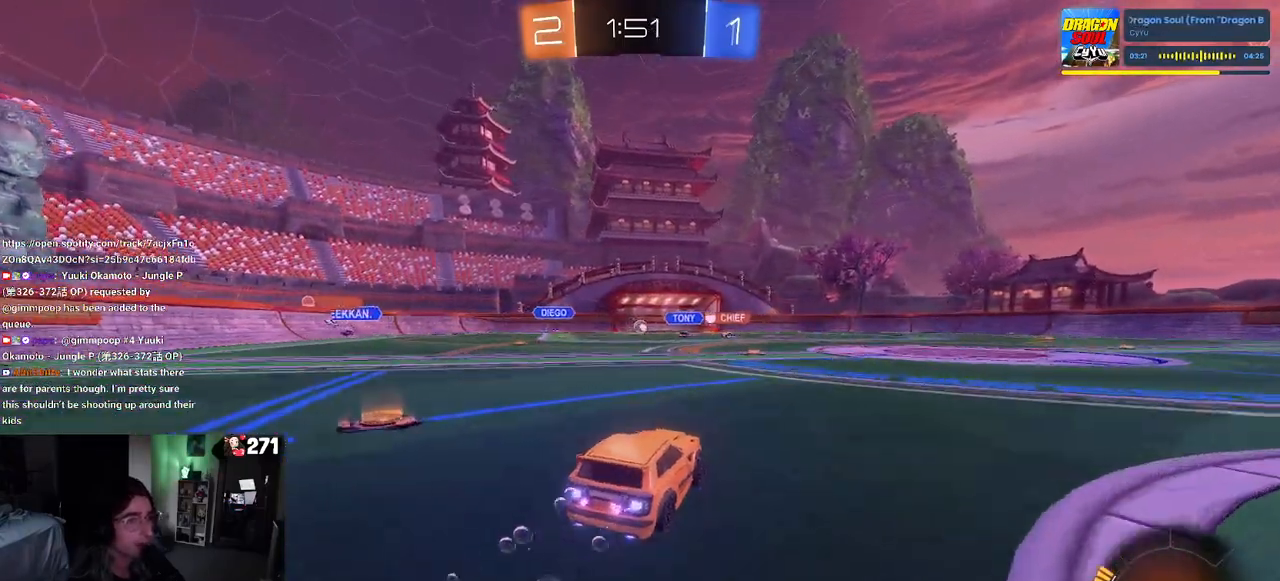
{"buttons": ["R2"], "left_stick": "center", "right_stick": "center", "events": [[133, "left_stick", "left"], [300, "left_stick", "center"], [367, "R1", "up"]]}
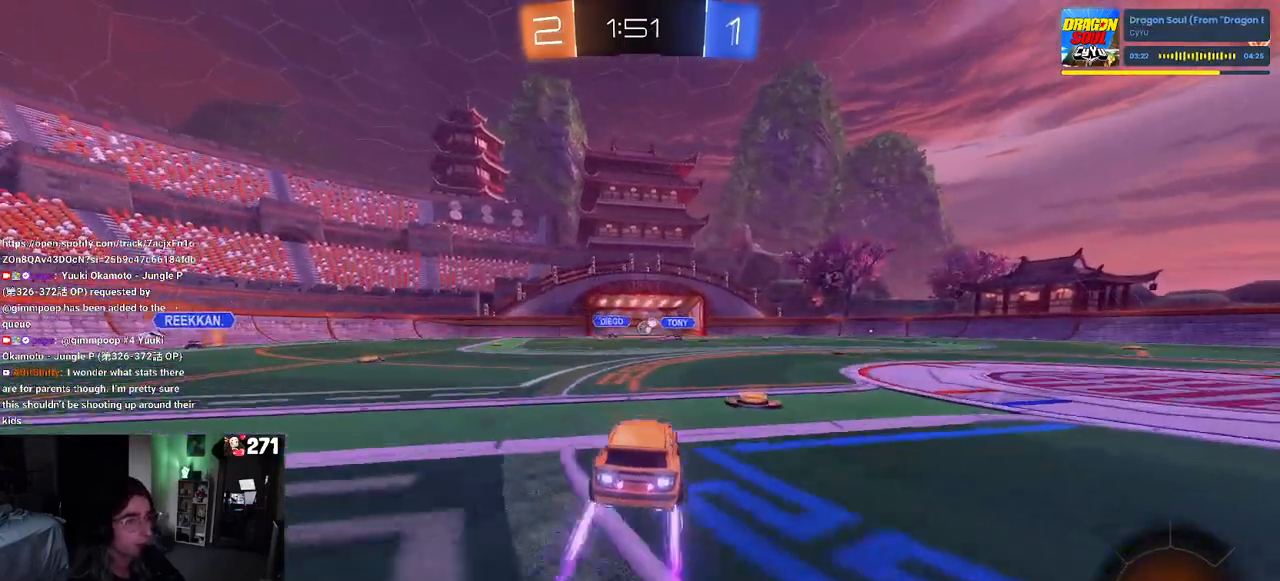
{"buttons": ["R2"], "left_stick": "center", "right_stick": "center", "events": []}
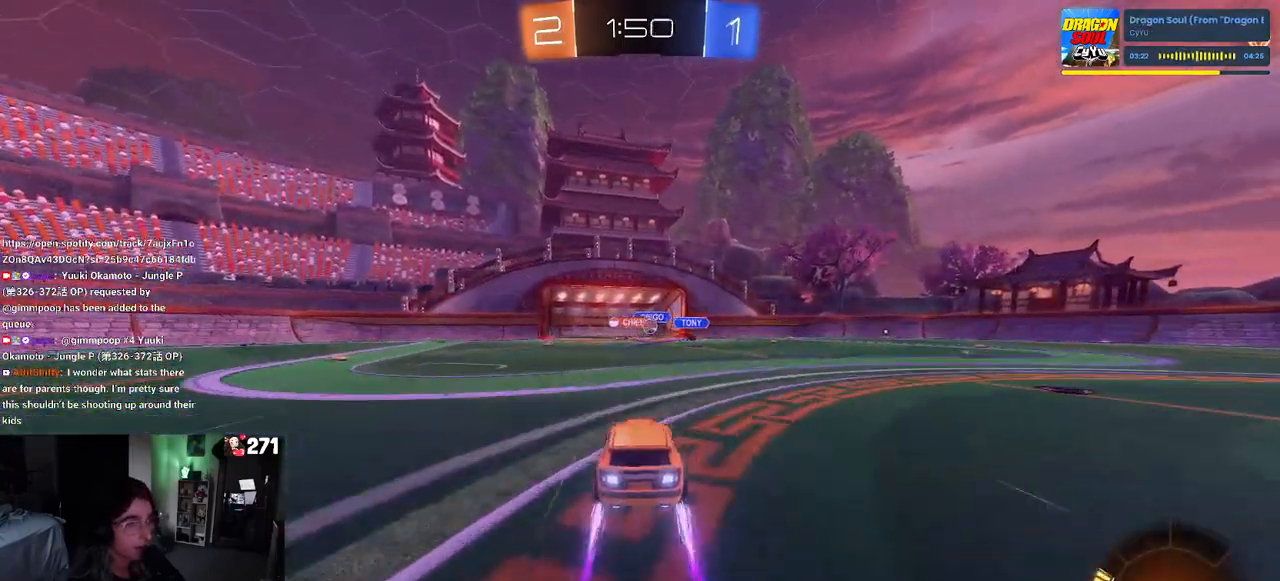
{"buttons": [], "left_stick": "center", "right_stick": "center", "events": [[383, "R2", "up"]]}
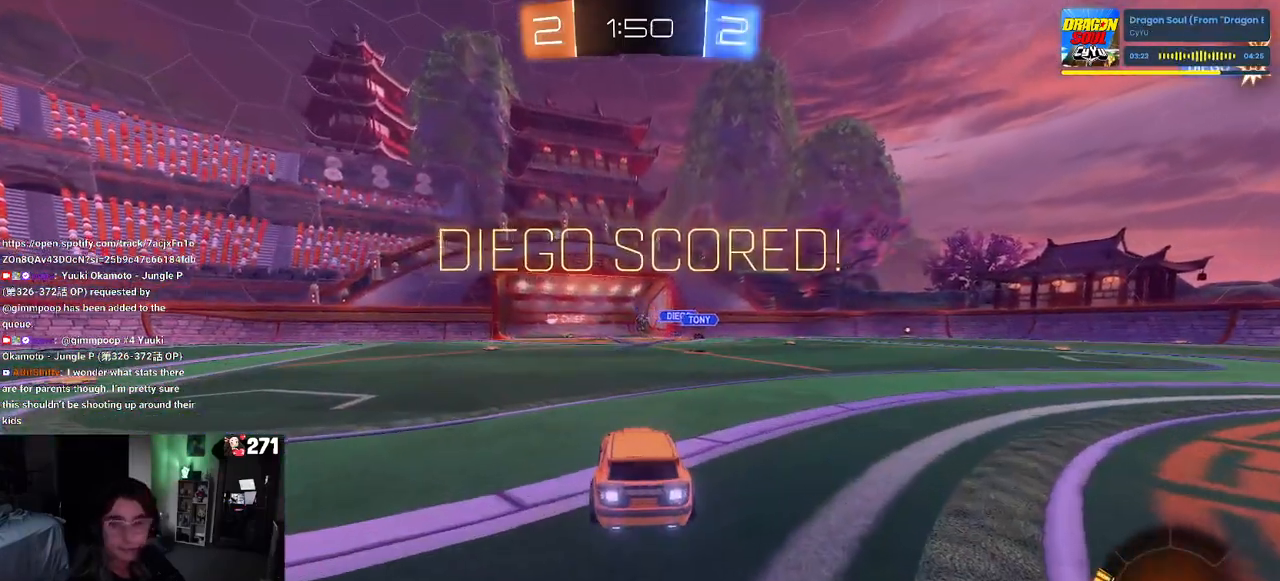
{"buttons": [], "left_stick": "center", "right_stick": "center", "events": []}
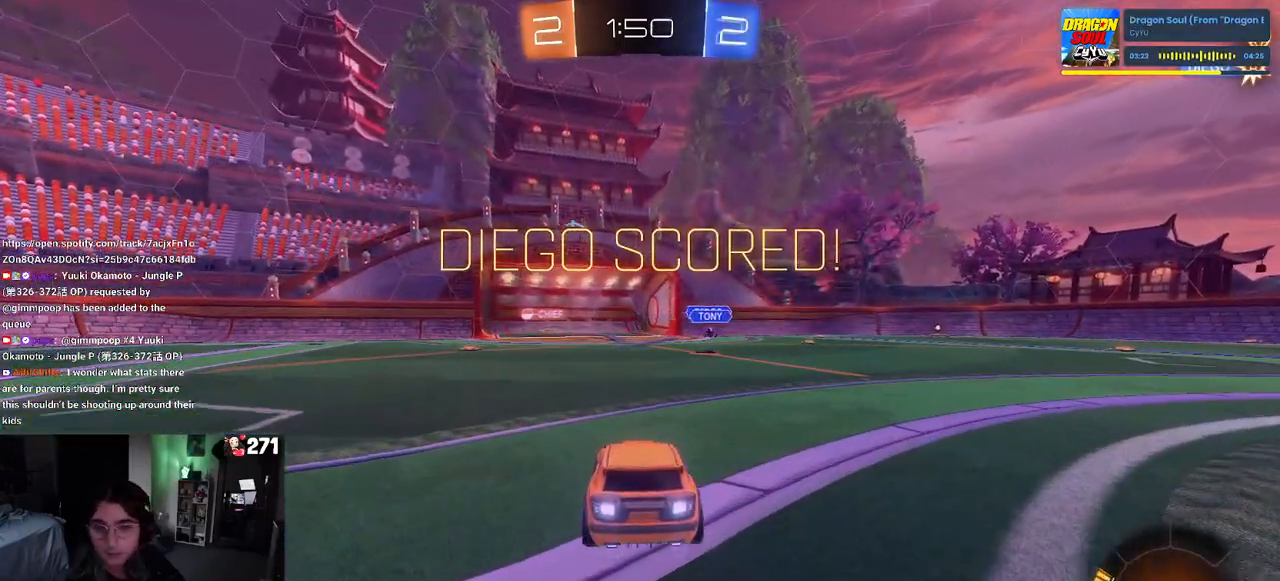
{"buttons": [], "left_stick": "center", "right_stick": "center", "events": []}
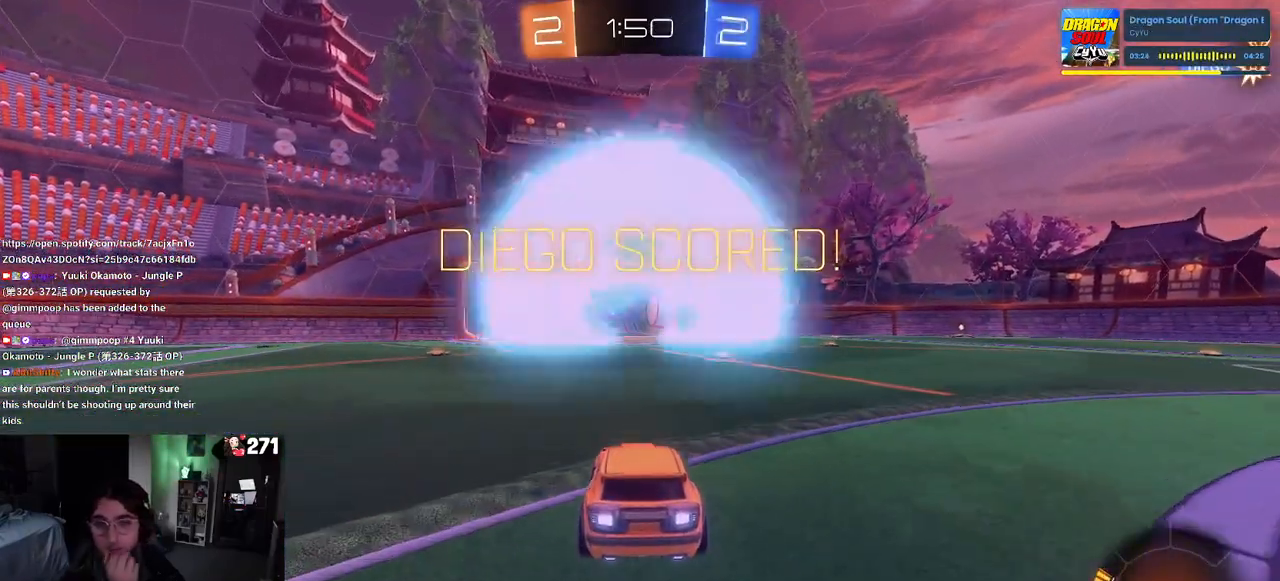
{"buttons": [], "left_stick": "center", "right_stick": "center", "events": []}
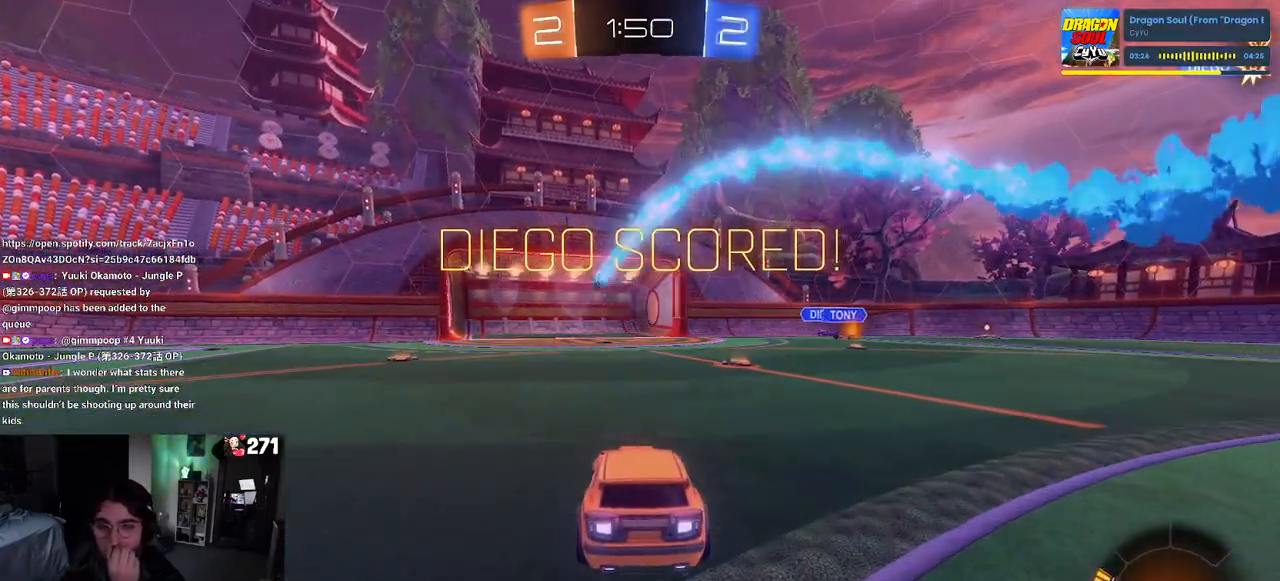
{"buttons": [], "left_stick": "center", "right_stick": "center", "events": []}
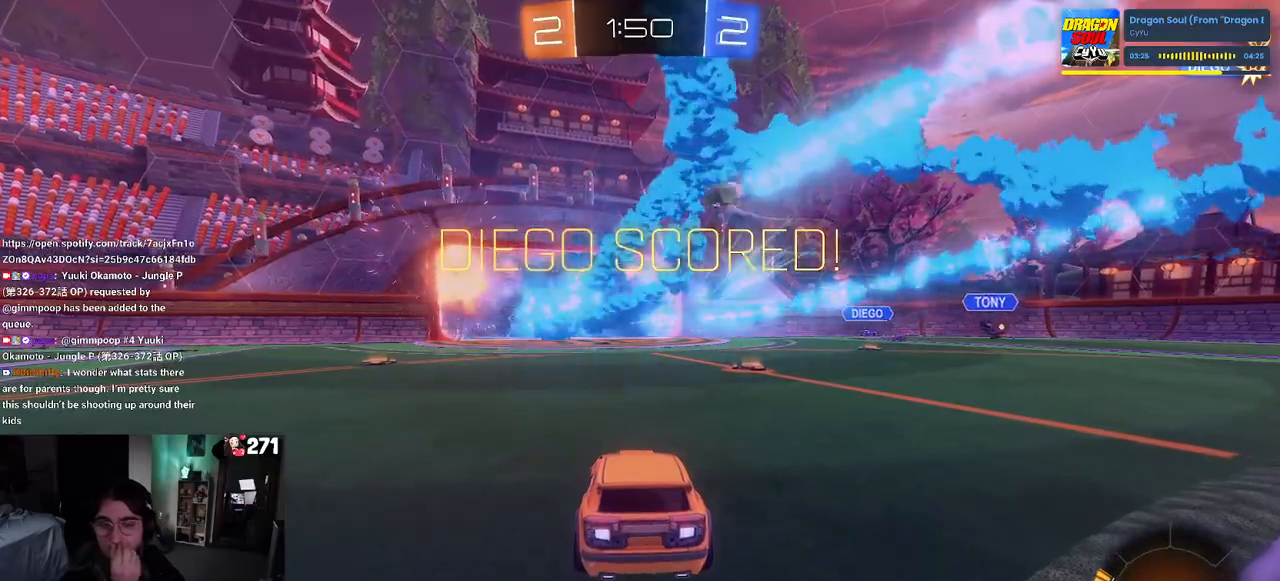
{"buttons": [], "left_stick": "center", "right_stick": "center", "events": []}
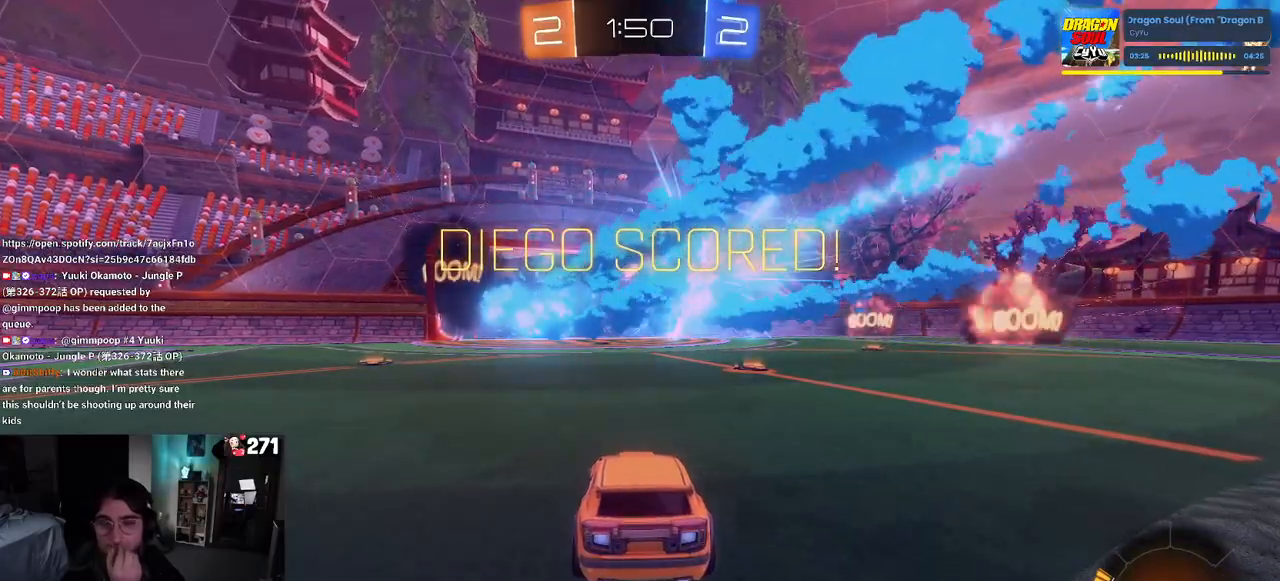
{"buttons": [], "left_stick": "center", "right_stick": "center", "events": []}
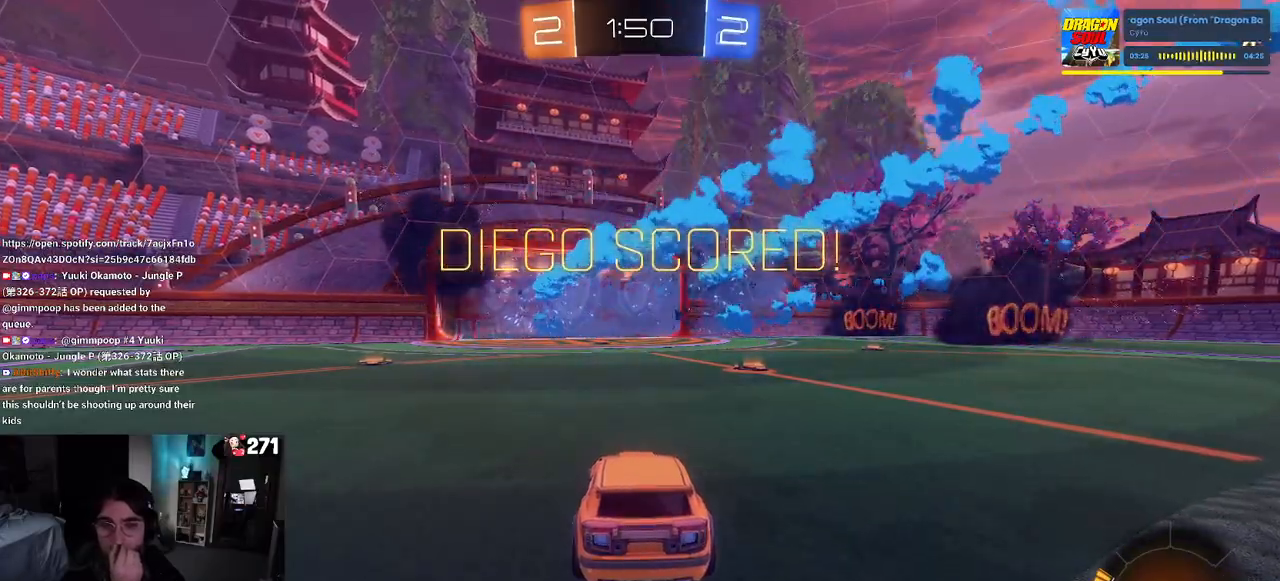
{"buttons": [], "left_stick": "center", "right_stick": "center", "events": []}
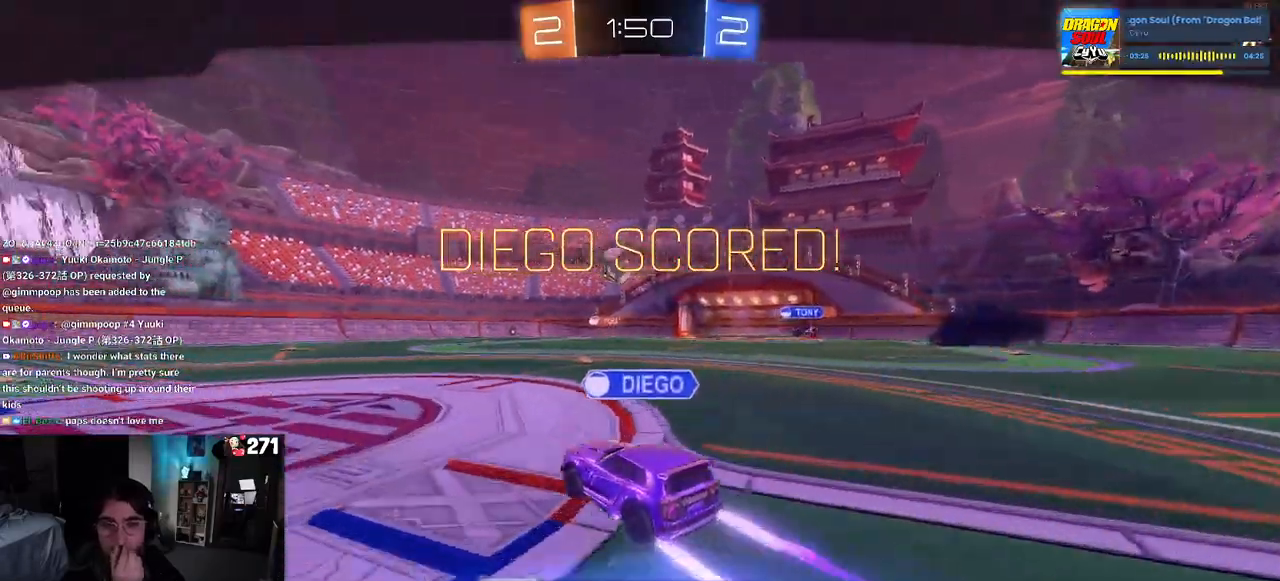
{"buttons": [], "left_stick": "center", "right_stick": "center", "events": [[133, "CROSS", "down"], [267, "CROSS", "up"], [350, "CROSS", "down"], [500, "CROSS", "up"]]}
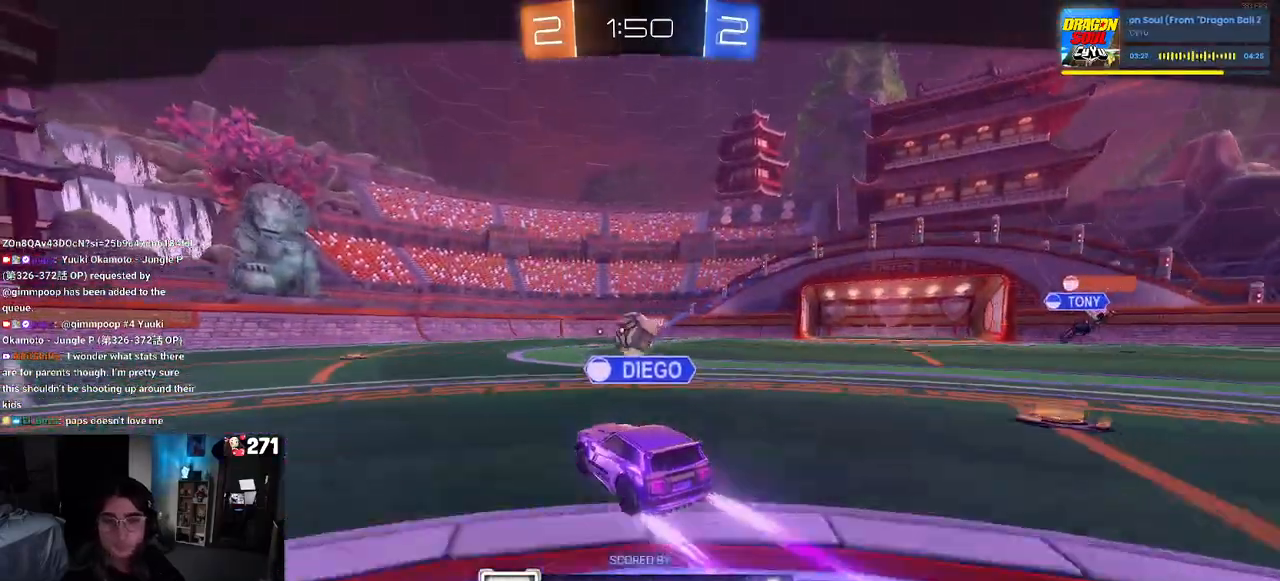
{"buttons": [], "left_stick": "center", "right_stick": "center", "events": [[83, "CROSS", "down"], [217, "CROSS", "up"], [367, "CROSS", "down"], [417, "CROSS", "up"]]}
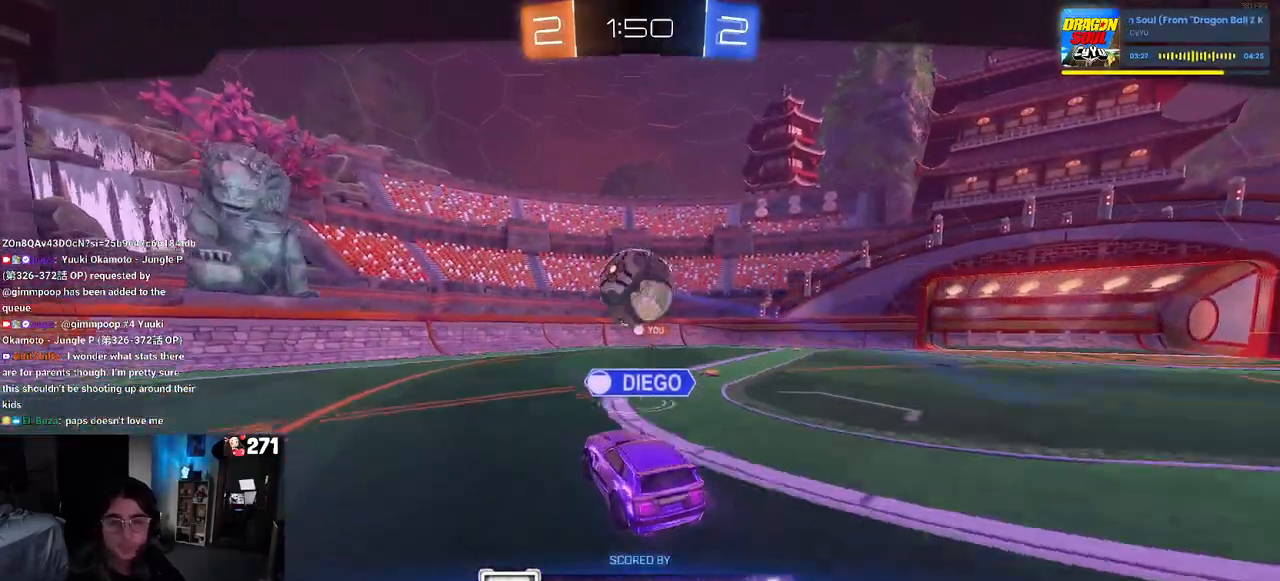
{"buttons": [], "left_stick": "center", "right_stick": "center", "events": []}
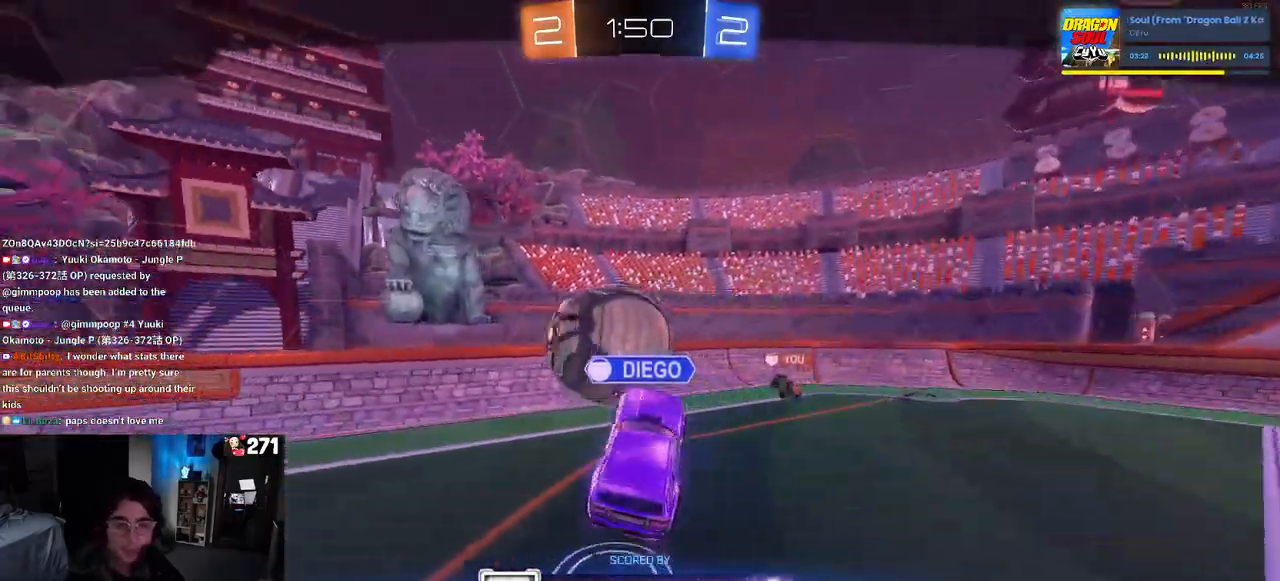
{"buttons": [], "left_stick": "center", "right_stick": "center", "events": []}
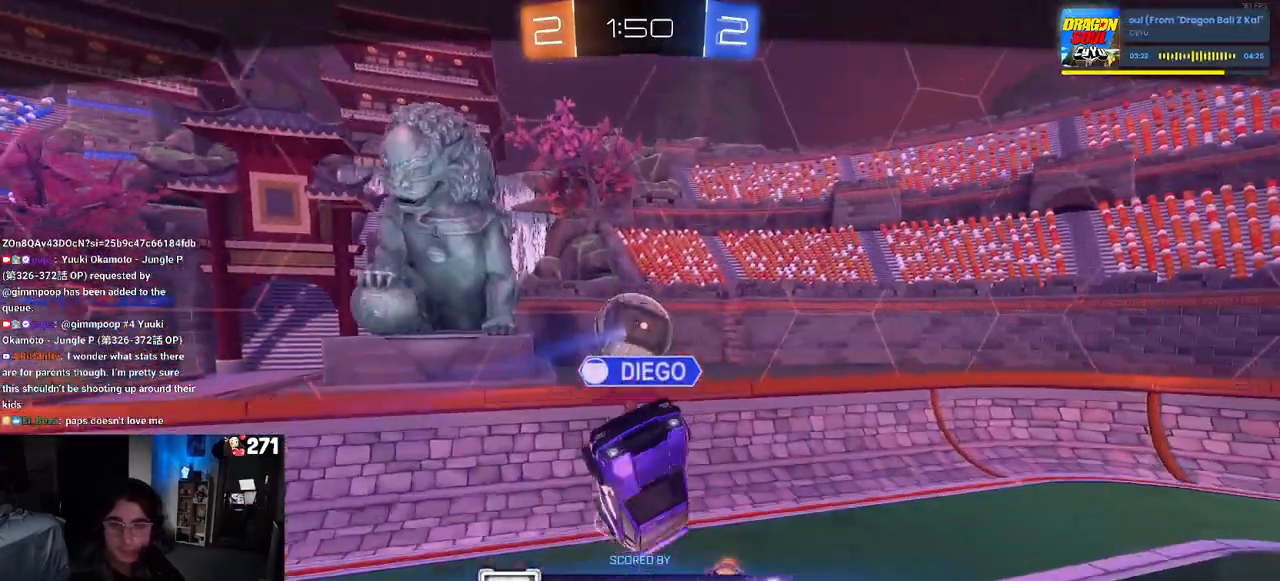
{"buttons": [], "left_stick": "center", "right_stick": "center", "events": []}
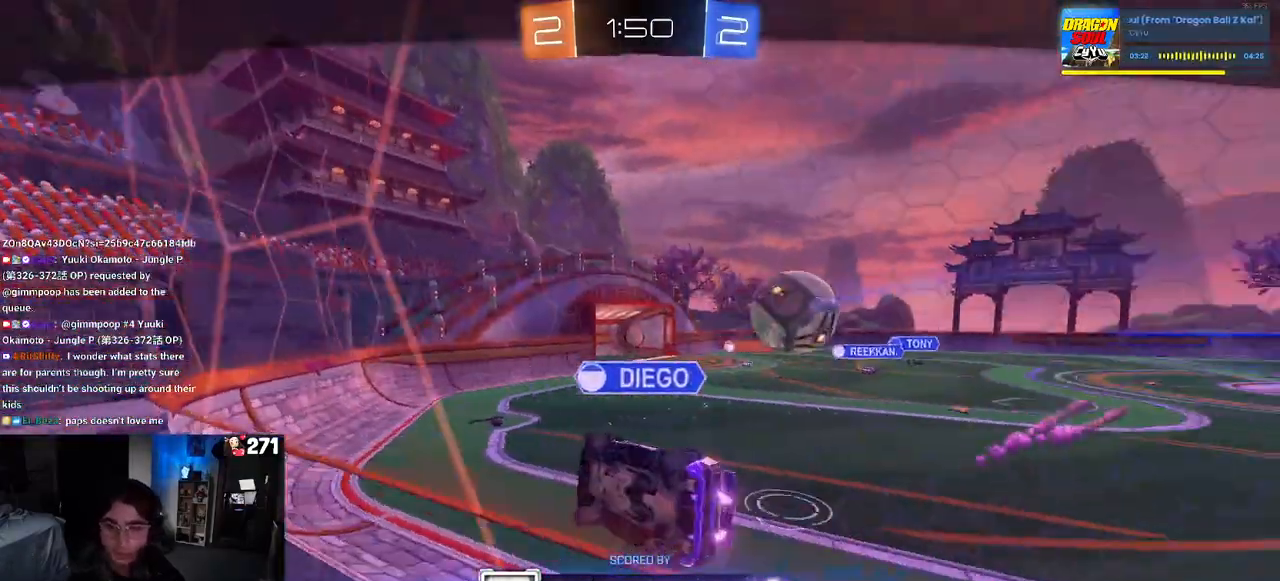
{"buttons": [], "left_stick": "center", "right_stick": "center", "events": []}
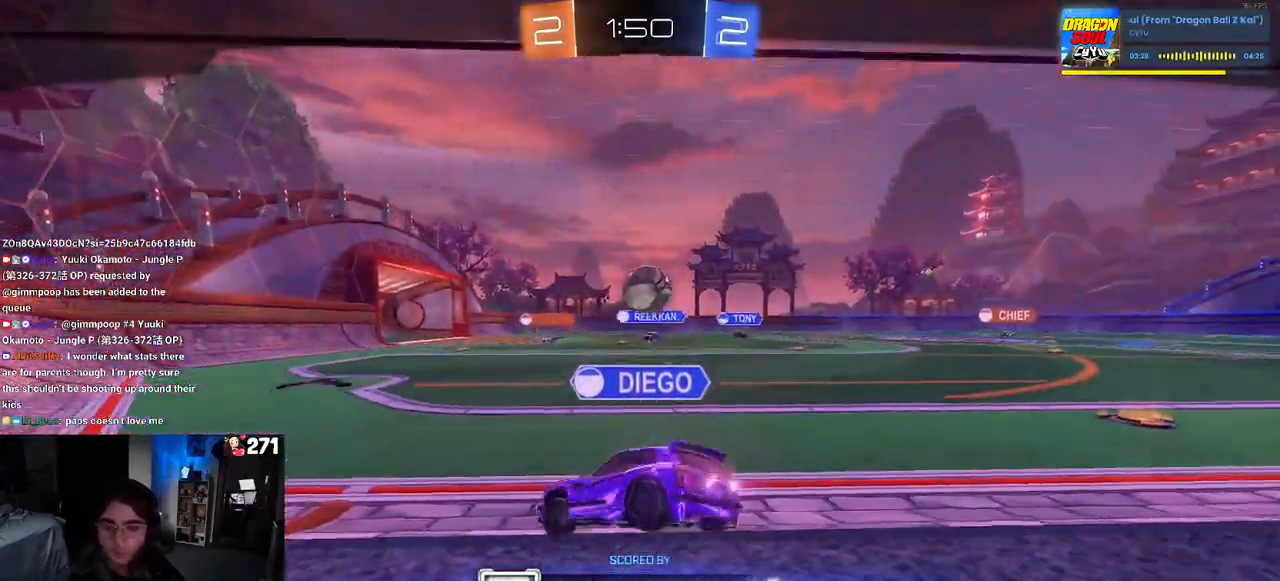
{"buttons": [], "left_stick": "center", "right_stick": "center", "events": []}
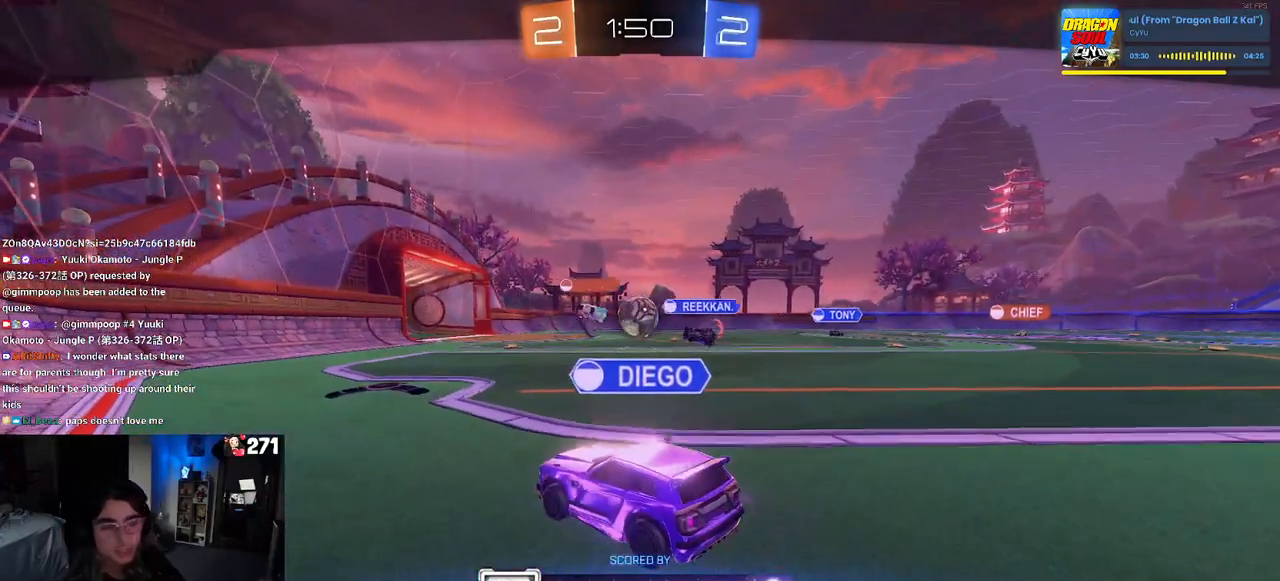
{"buttons": [], "left_stick": "center", "right_stick": "center", "events": []}
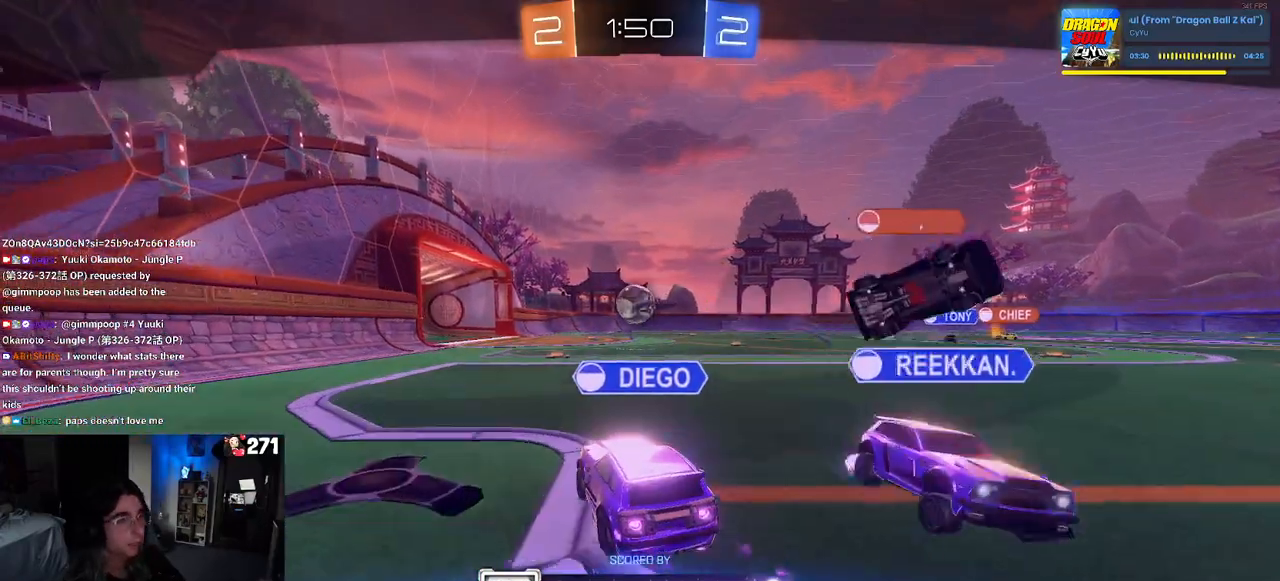
{"buttons": [], "left_stick": "center", "right_stick": "center", "events": []}
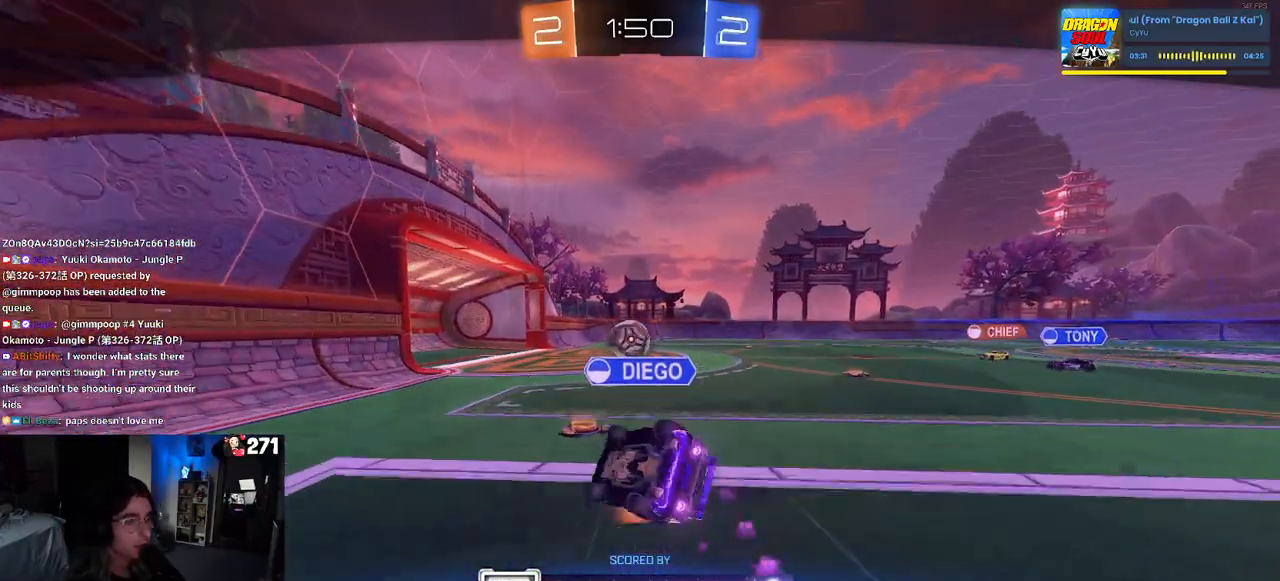
{"buttons": [], "left_stick": "center", "right_stick": "center", "events": [[167, "CROSS", "down"], [383, "CROSS", "up"]]}